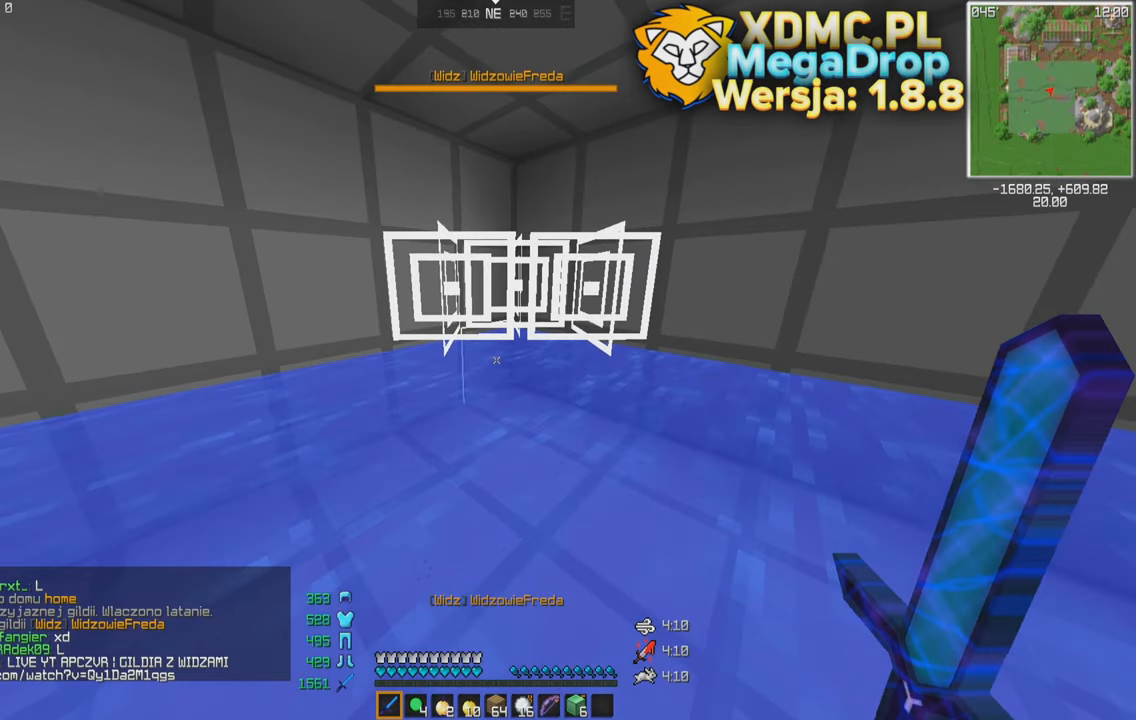
Gameplay with keyboard and mouse; each line is a JSON object with the keys and mouse buttons held at the frame after it. "events" lists presses ("down") and releases ("up") of "a", "d", "s", "space", "w", "mouse_left" and "mouse_right" between this image and that frame as [ms after this image, input, new state], when the widget could be followed in between. "mouse_left", "mouse_right" = the "left", "right" buttons of the "mouse" list. No other keys are recorded. Fast repeated clicks can show as one long hold. Mouse movement is not recorded.
{"keys": [], "mouse": [], "events": []}
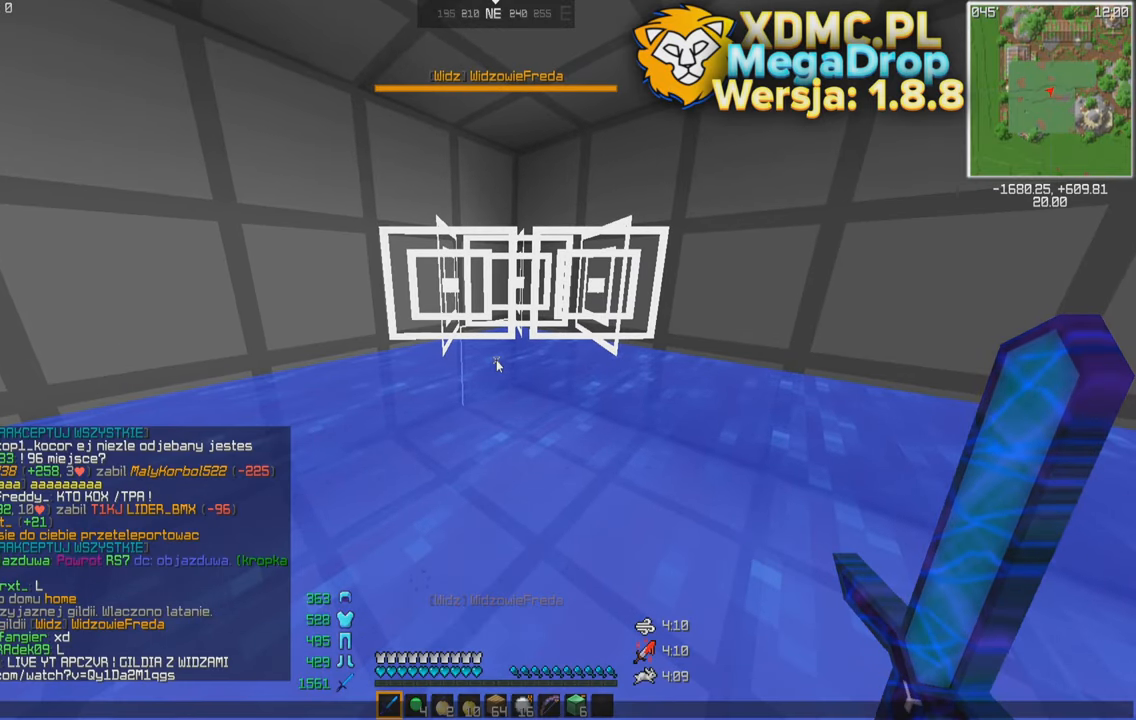
{"keys": [], "mouse": [], "events": []}
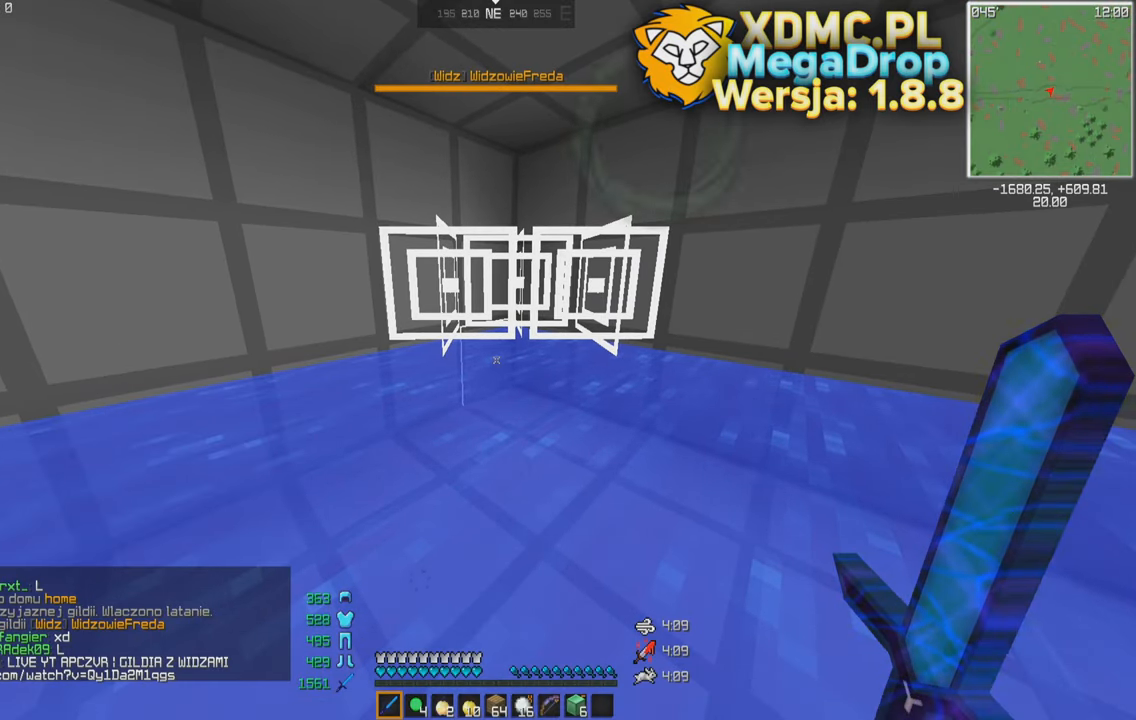
{"keys": [], "mouse": ["right"], "events": [[467, "mouse_right", "down"]]}
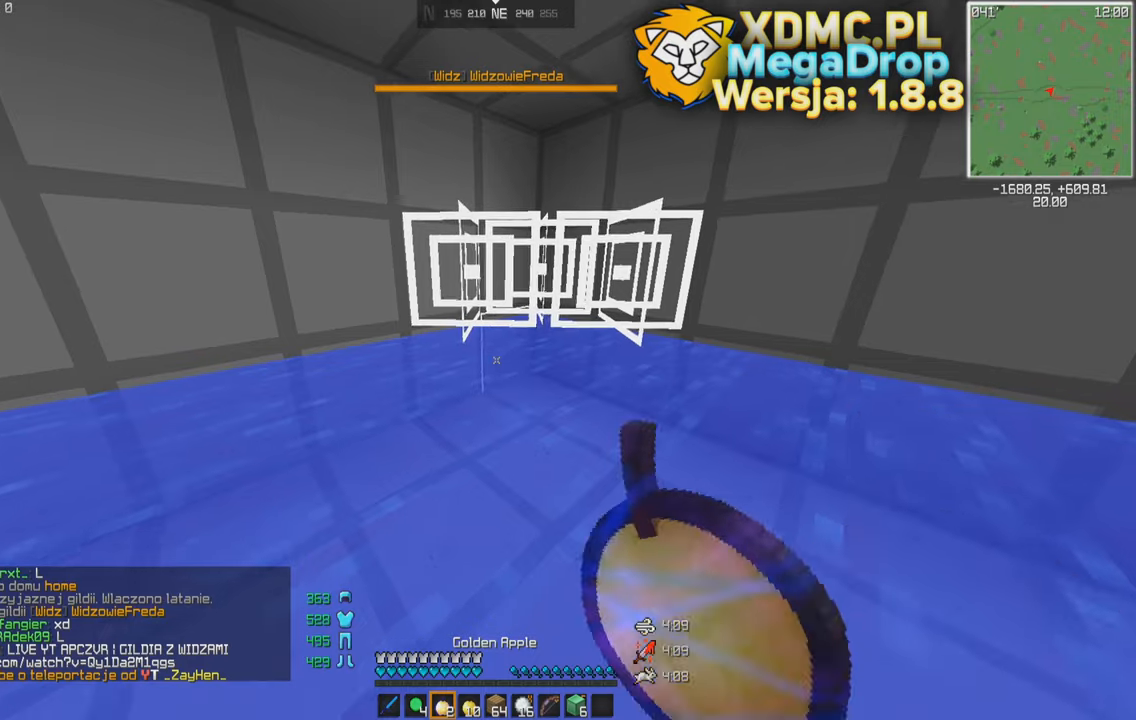
{"keys": ["s"], "mouse": ["right"], "events": [[17, "mouse_left", "down"], [167, "d", "down"], [167, "mouse_left", "up"], [217, "s", "down"], [267, "mouse_left", "down"], [367, "mouse_left", "up"], [417, "d", "up"]]}
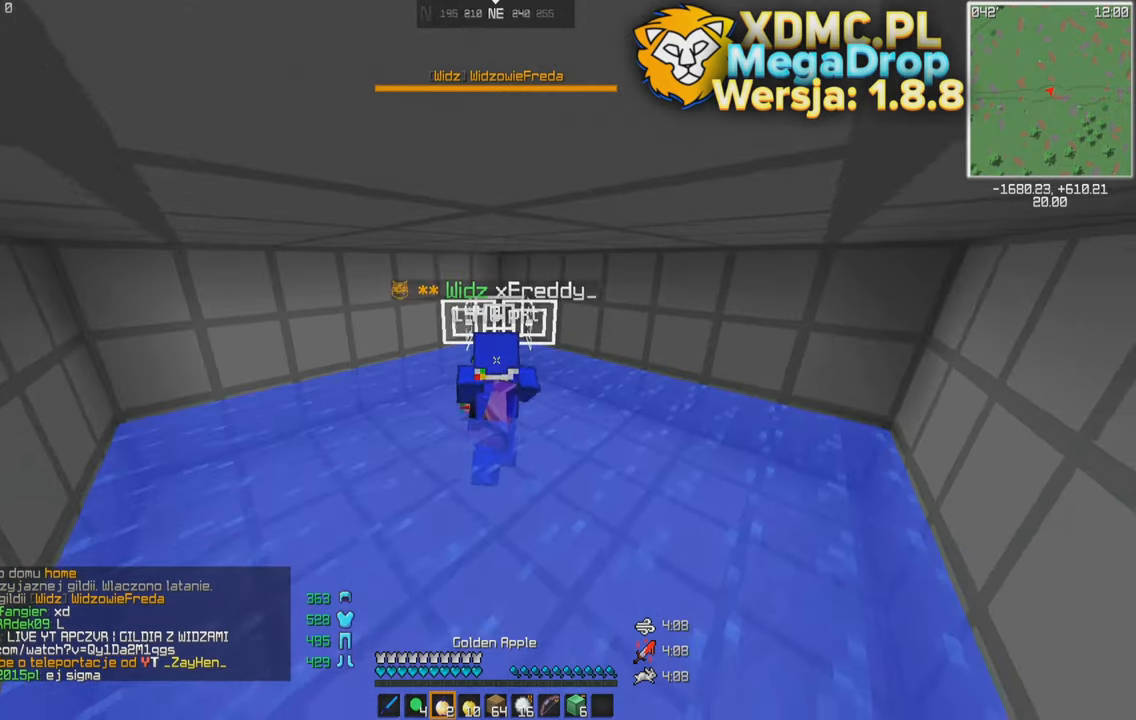
{"keys": [], "mouse": ["right"], "events": [[217, "s", "up"]]}
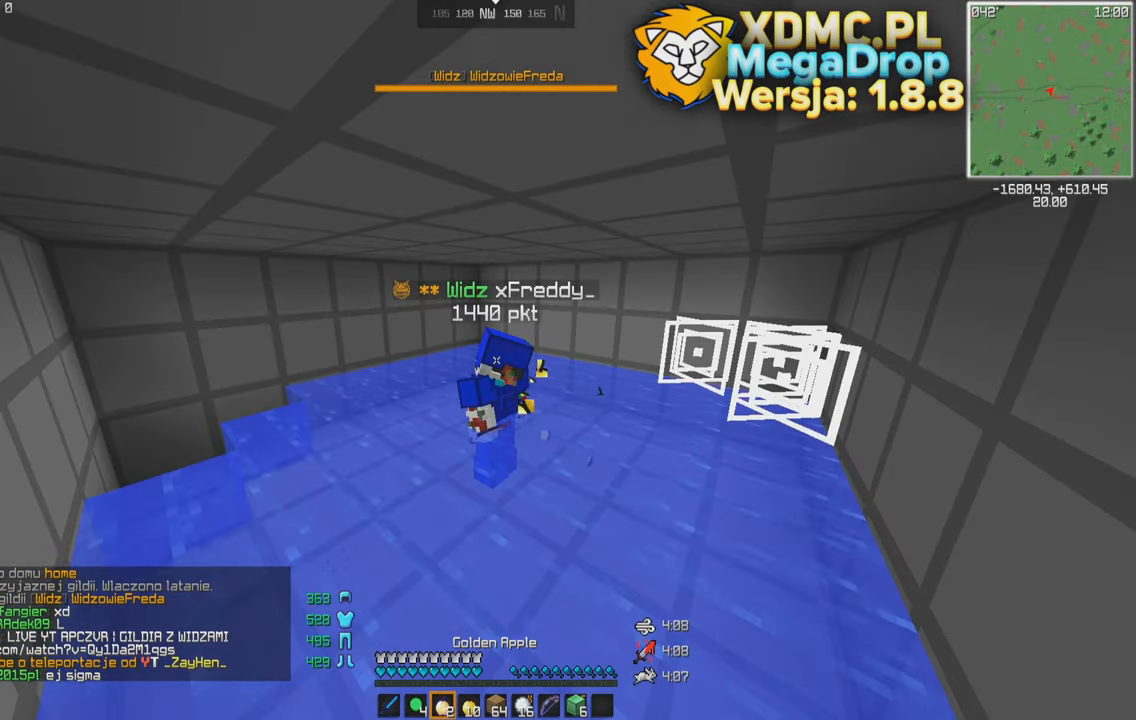
{"keys": [], "mouse": ["right"], "events": []}
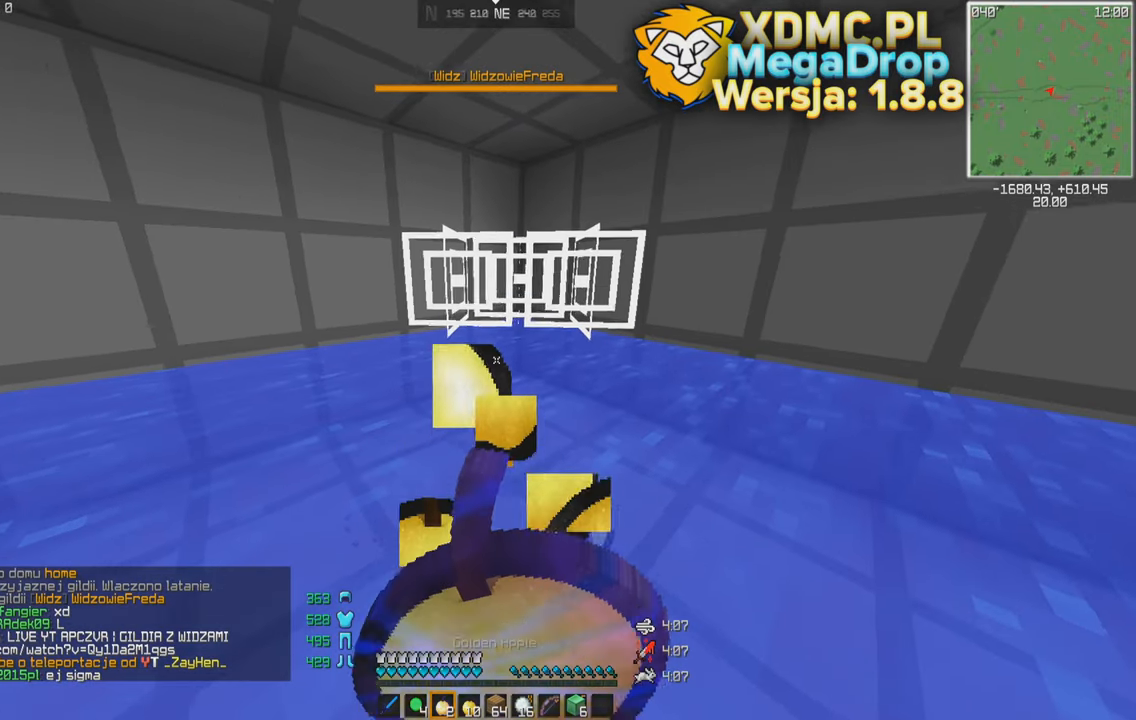
{"keys": [], "mouse": [], "events": [[267, "s", "down"], [367, "mouse_right", "up"], [467, "s", "up"]]}
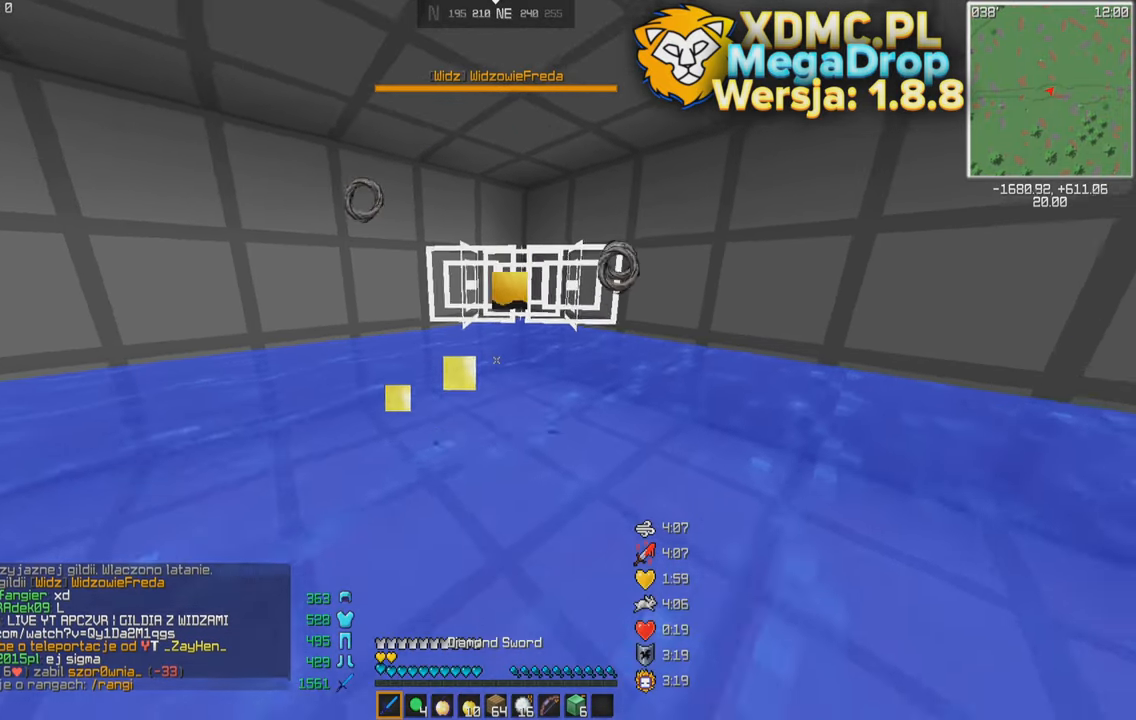
{"keys": [], "mouse": [], "events": []}
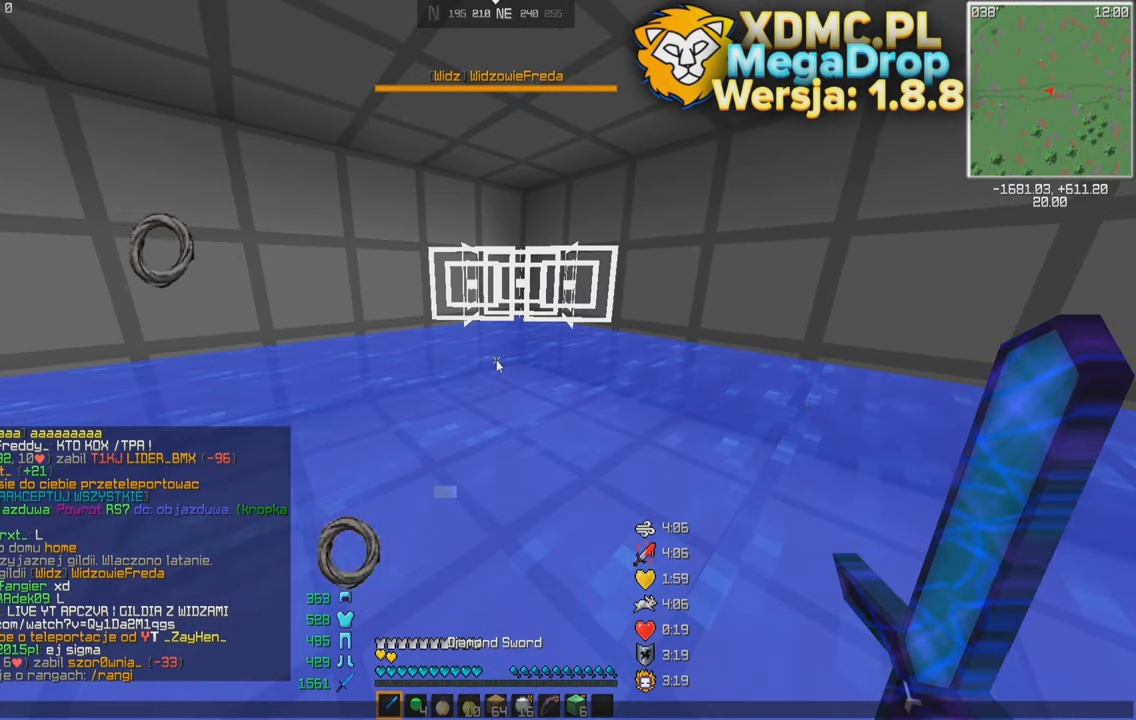
{"keys": [], "mouse": [], "events": []}